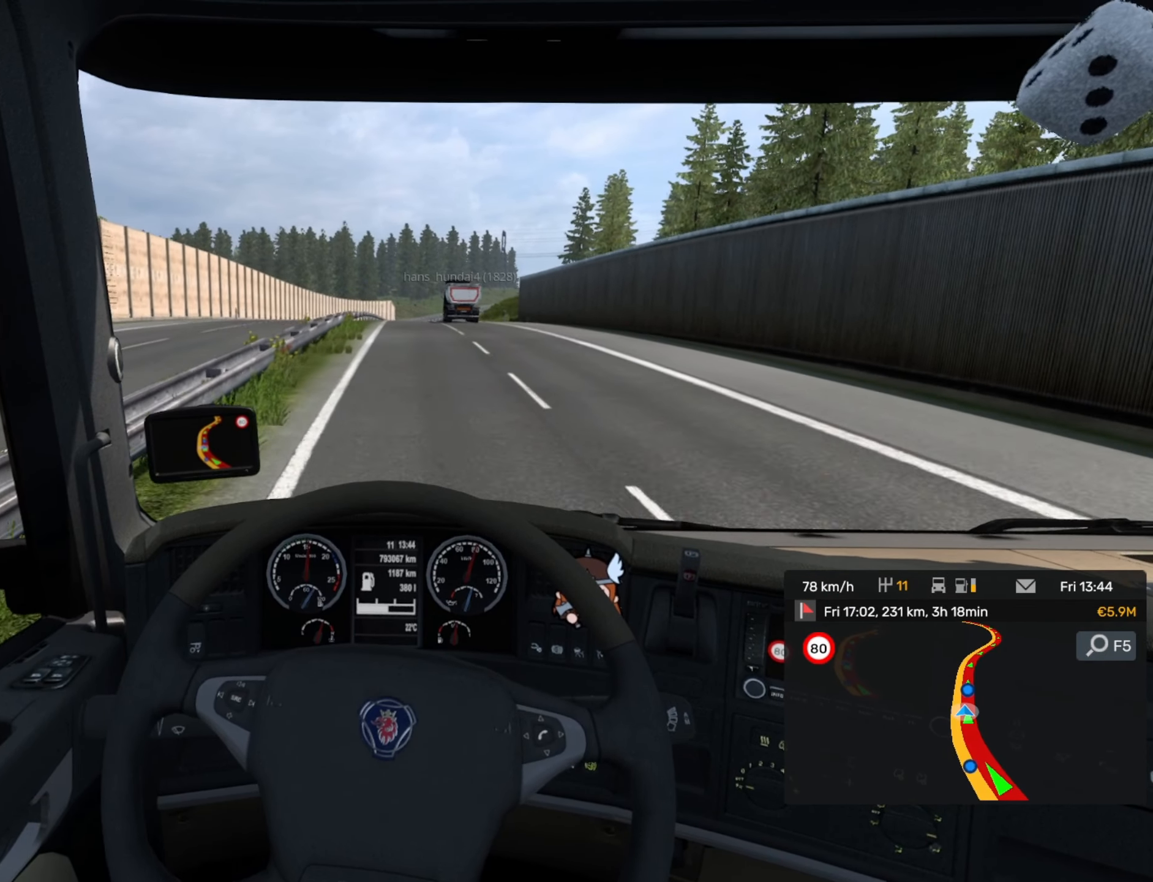
Gameplay with a controller (PlayStation layout); each line is a JSON object with the inputs held at the frame after it. "events" lists button and stick changes between this image and that frame as [ms after this image, input, new state], when the widget could be followed in between. Not read: right_stick.
{"buttons": ["R2"], "left_stick": "center", "events": []}
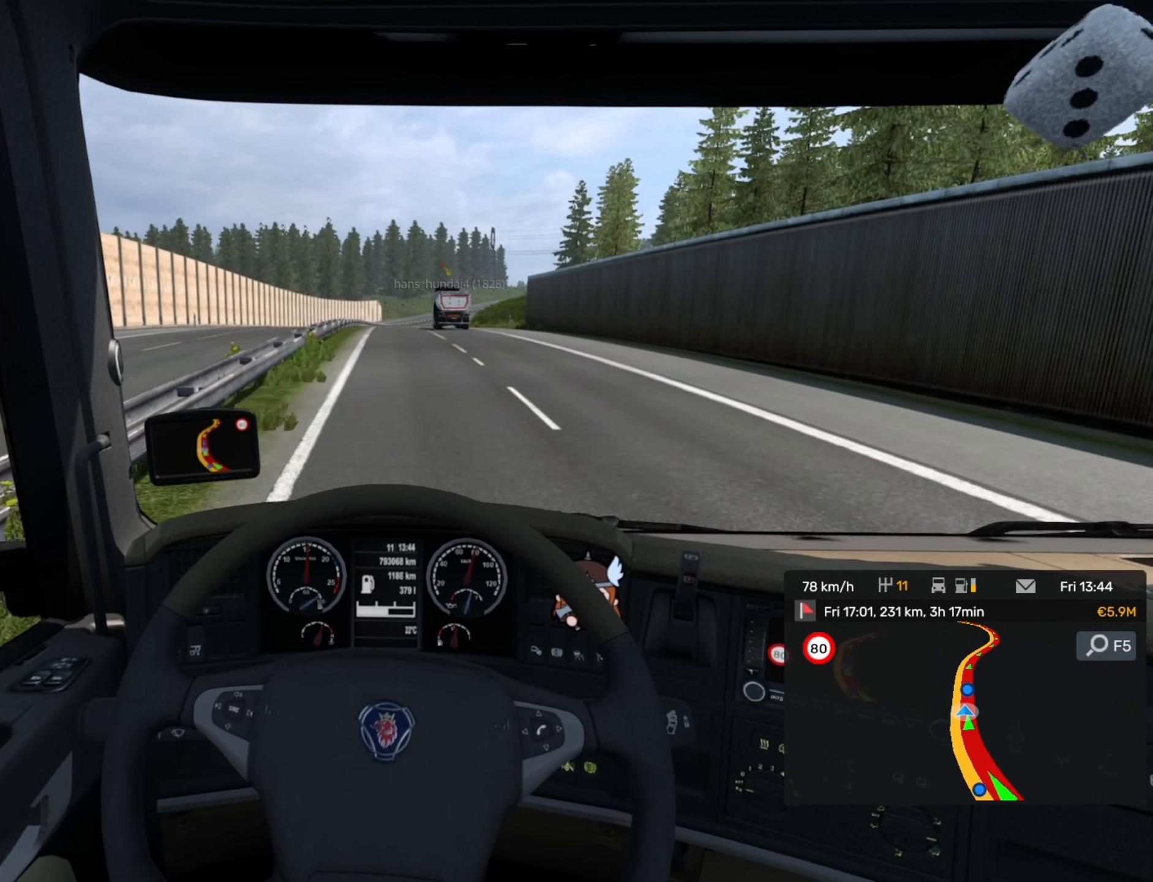
{"buttons": ["R2"], "left_stick": "center", "events": []}
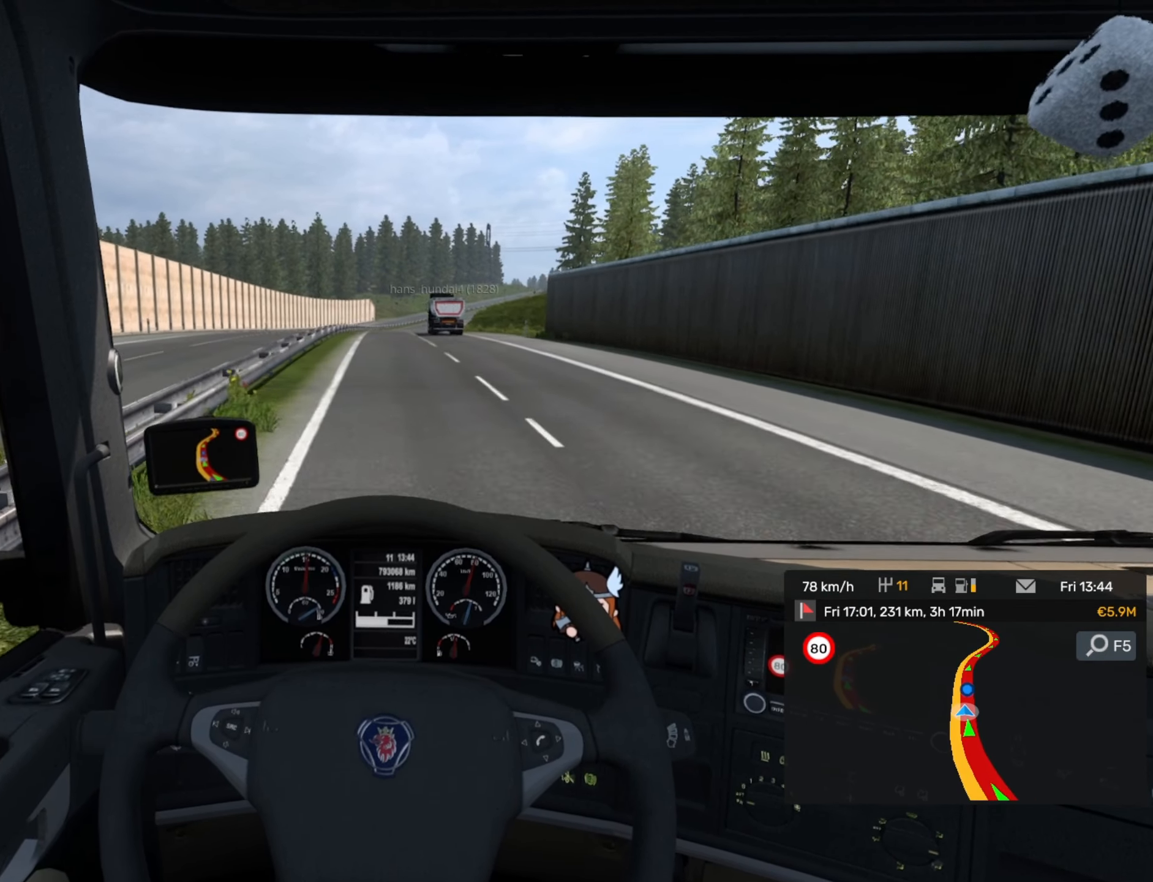
{"buttons": ["R2"], "left_stick": "center", "events": []}
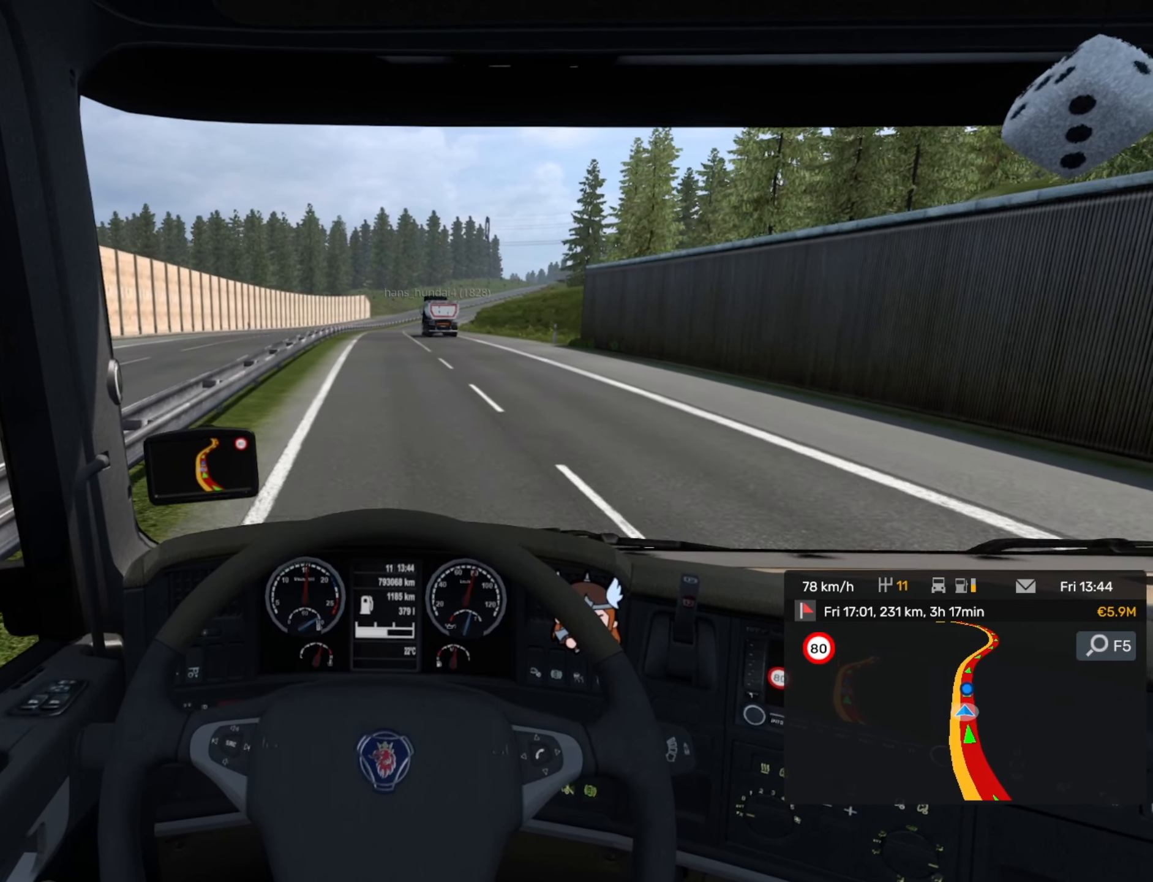
{"buttons": ["R2"], "left_stick": "center", "events": [[366, "left_stick", "left"], [483, "left_stick", "center"]]}
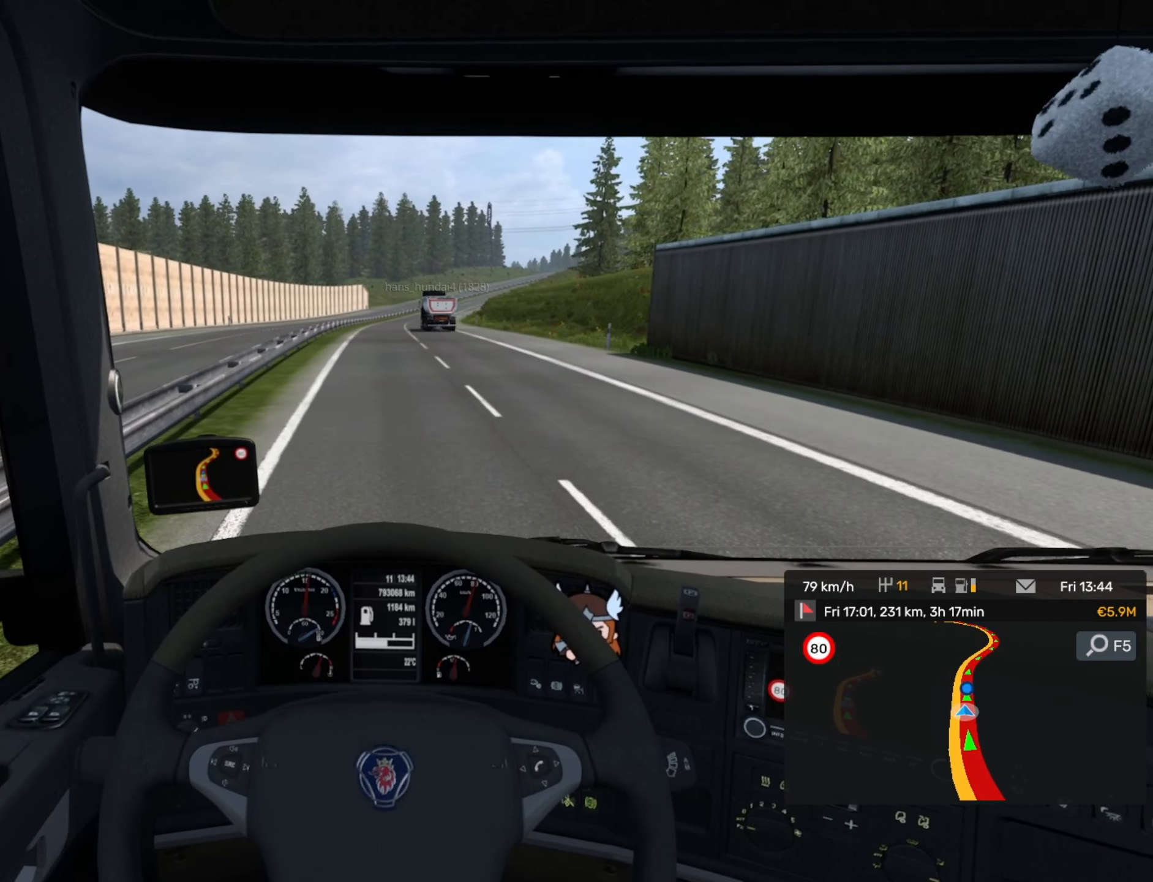
{"buttons": ["R2"], "left_stick": "center", "events": []}
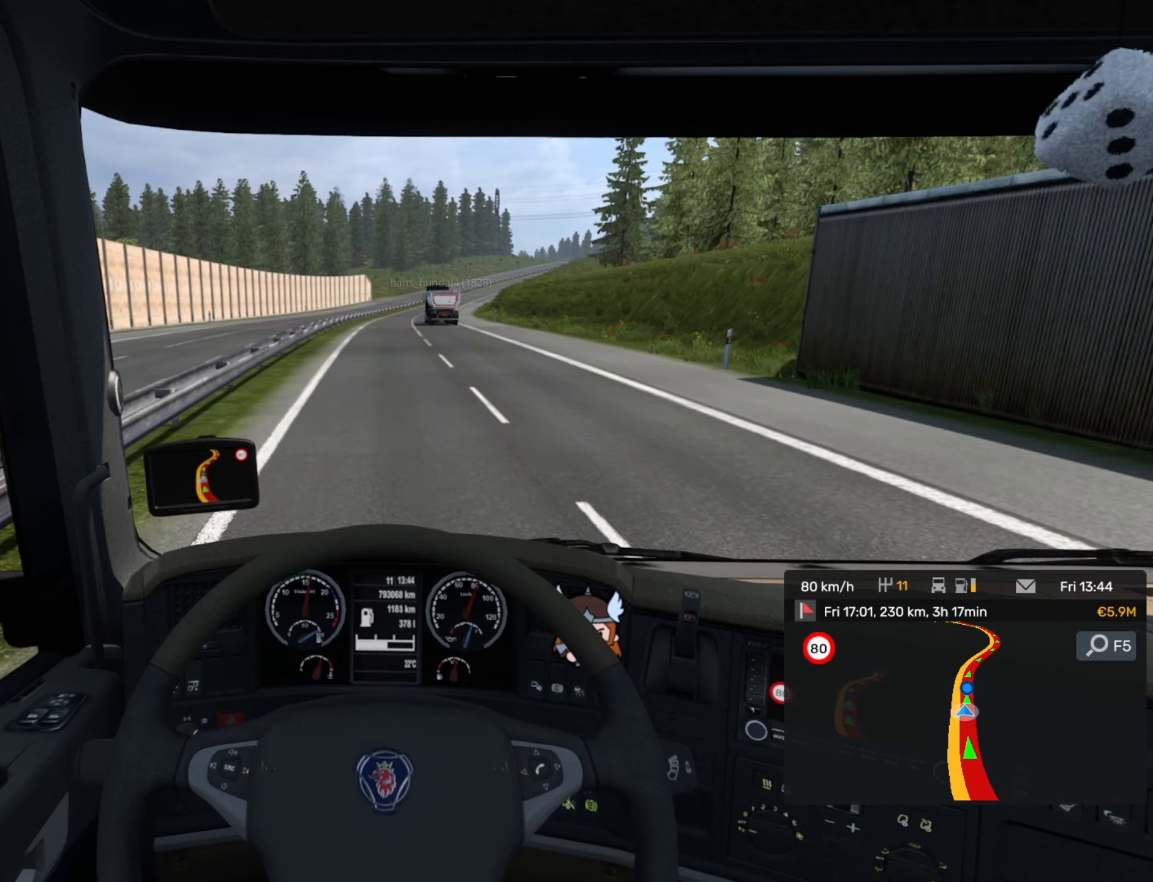
{"buttons": ["R2"], "left_stick": "center", "events": []}
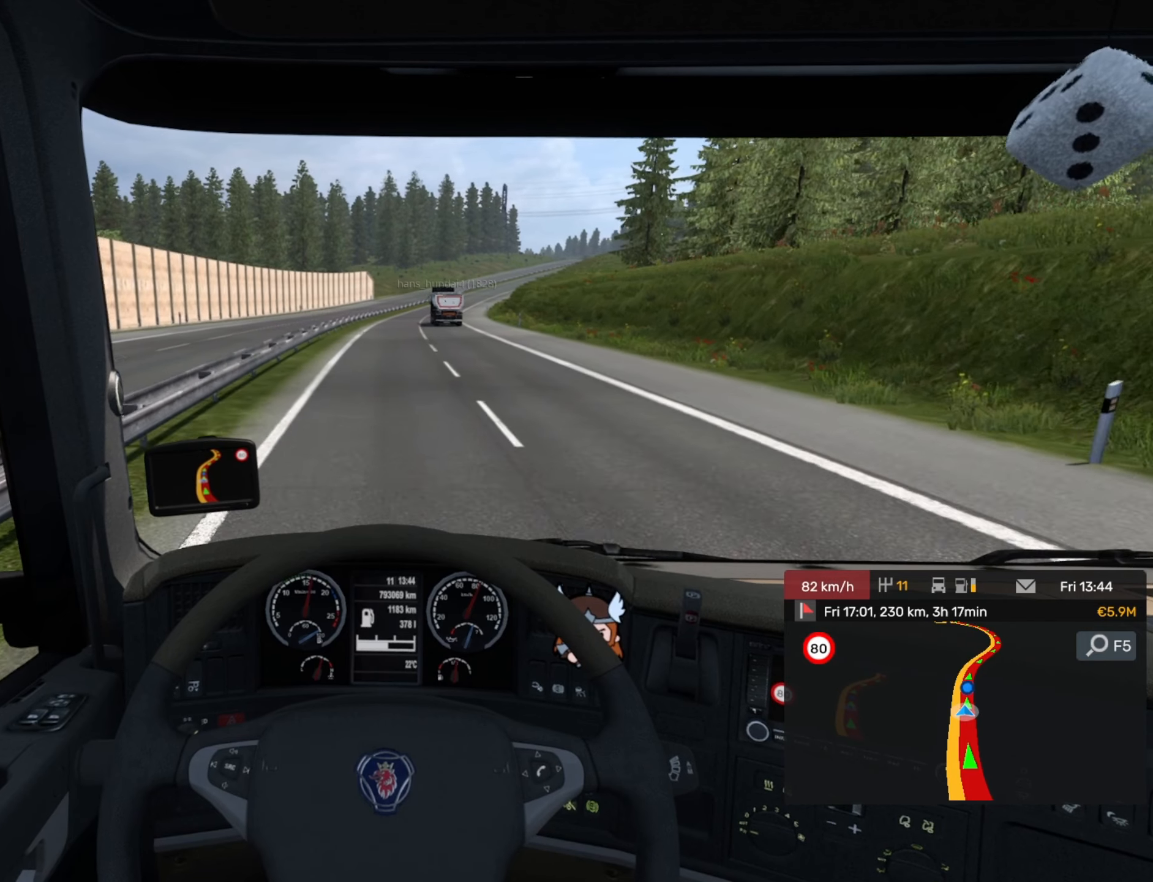
{"buttons": ["R2"], "left_stick": "center", "events": []}
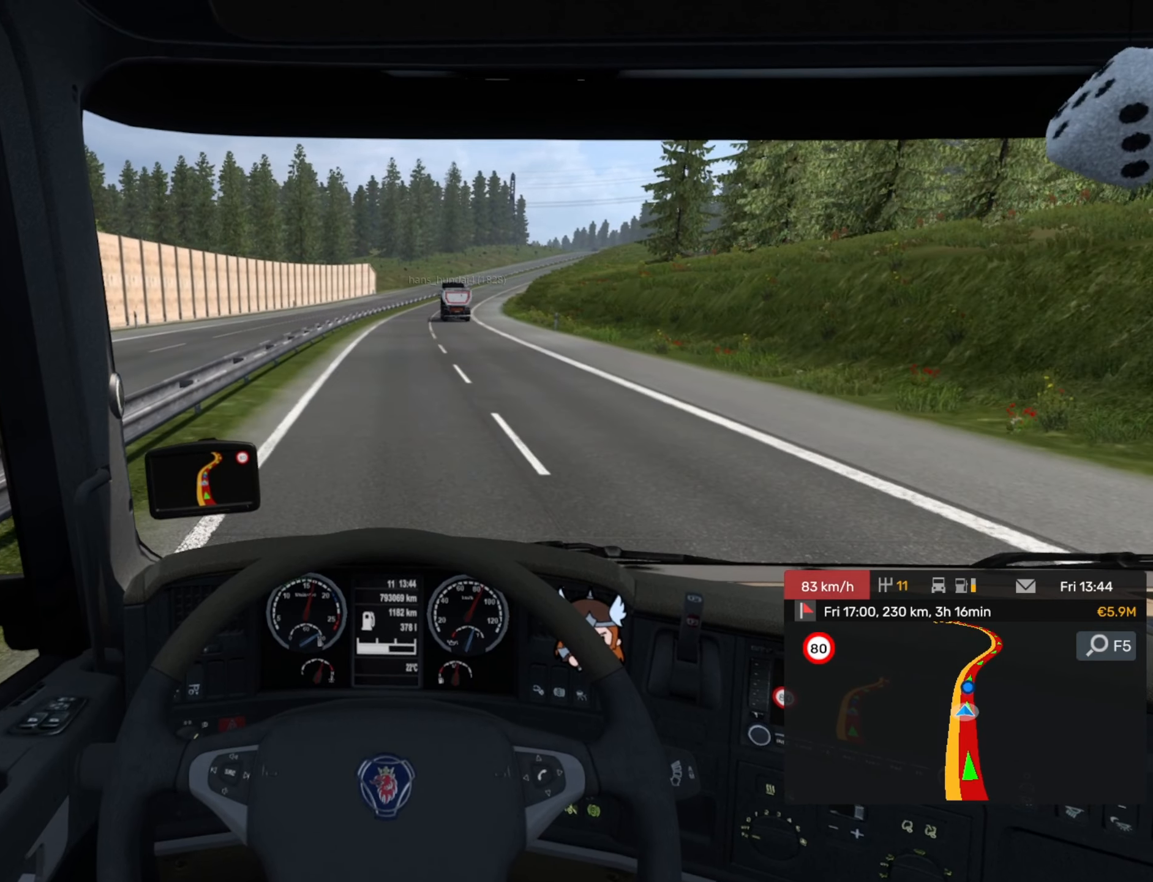
{"buttons": ["R2"], "left_stick": "right", "events": [[350, "left_stick", "right"]]}
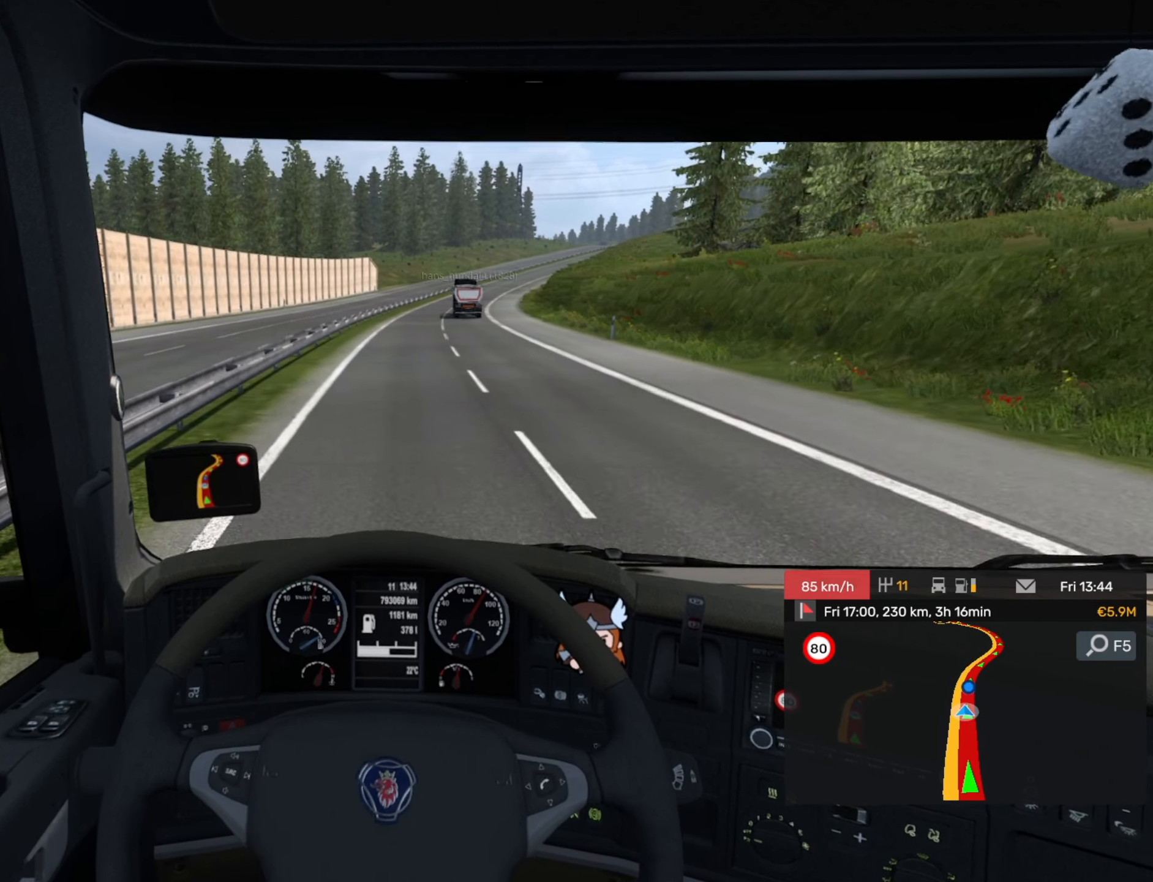
{"buttons": ["R2"], "left_stick": "center", "events": [[84, "left_stick", "center"]]}
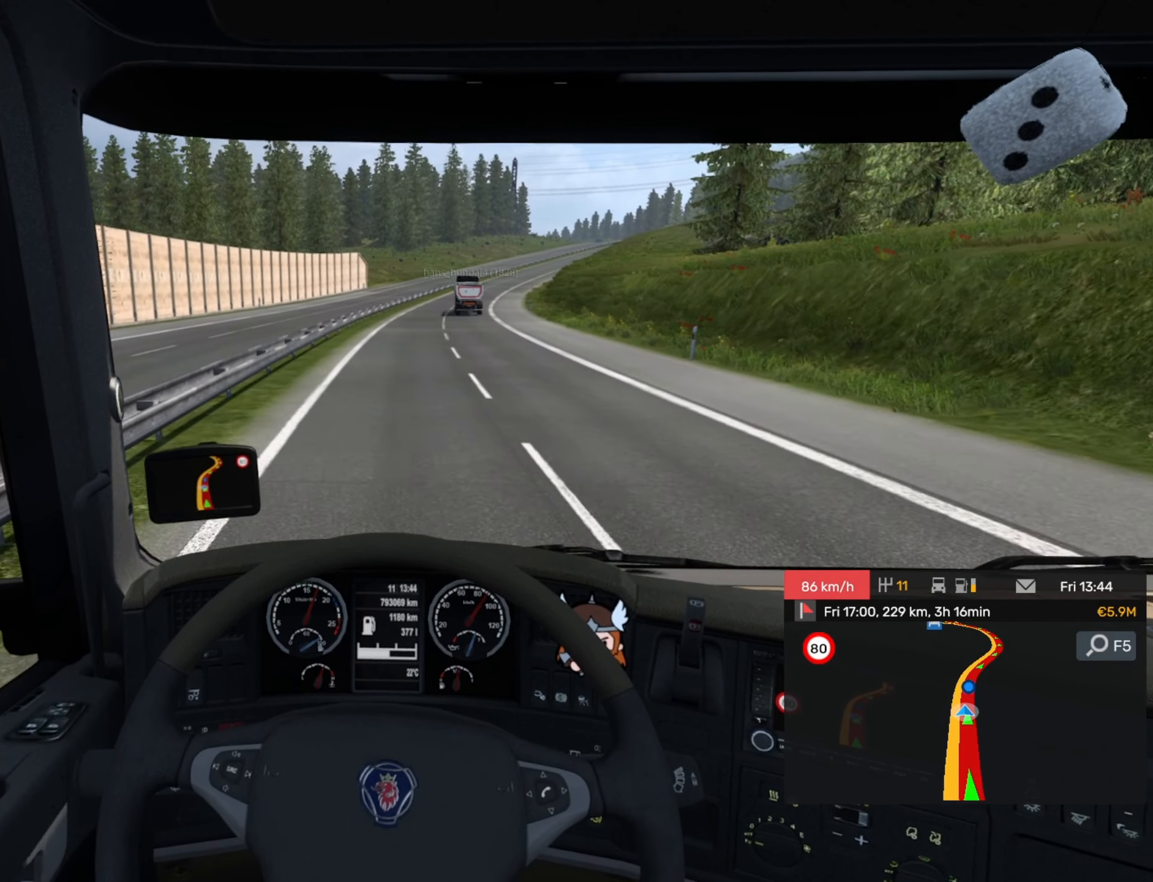
{"buttons": ["R2"], "left_stick": "center", "events": []}
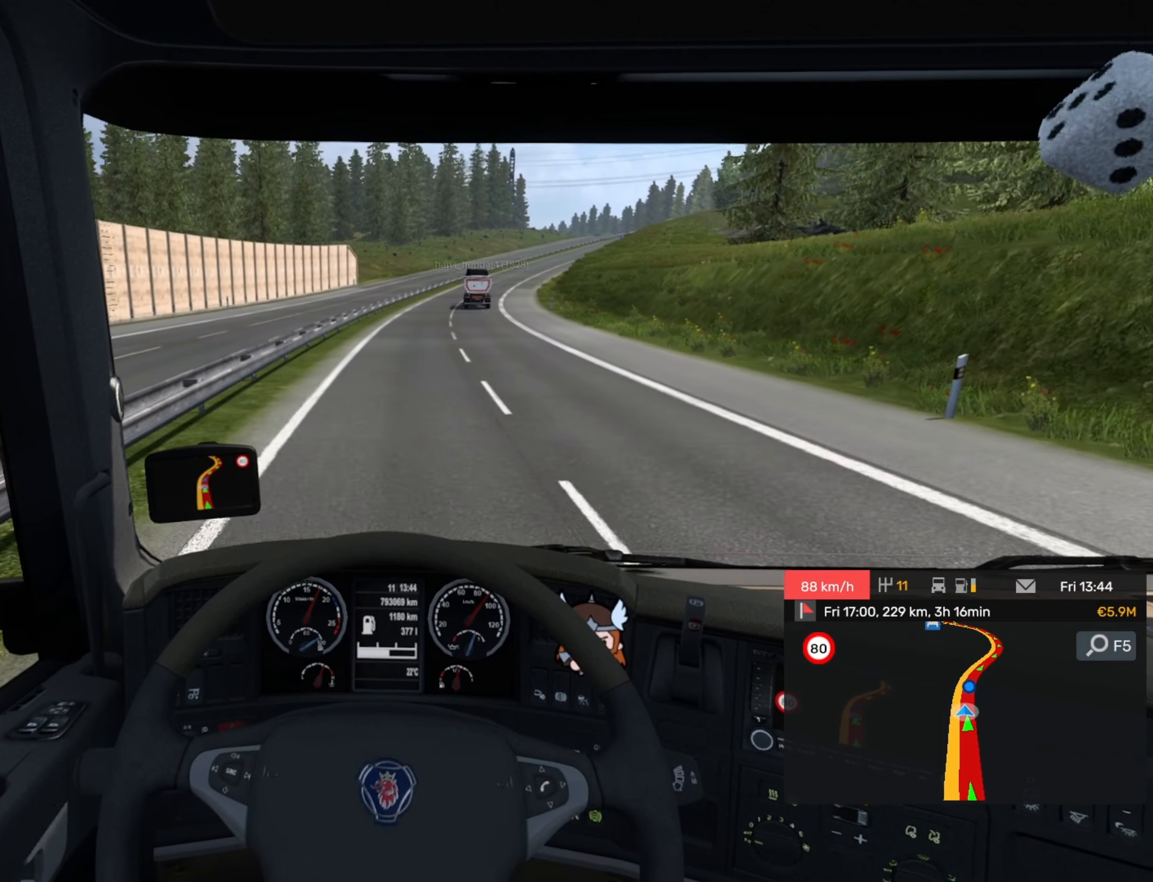
{"buttons": ["R2"], "left_stick": "center", "events": [[267, "CROSS", "down"], [350, "CROSS", "up"]]}
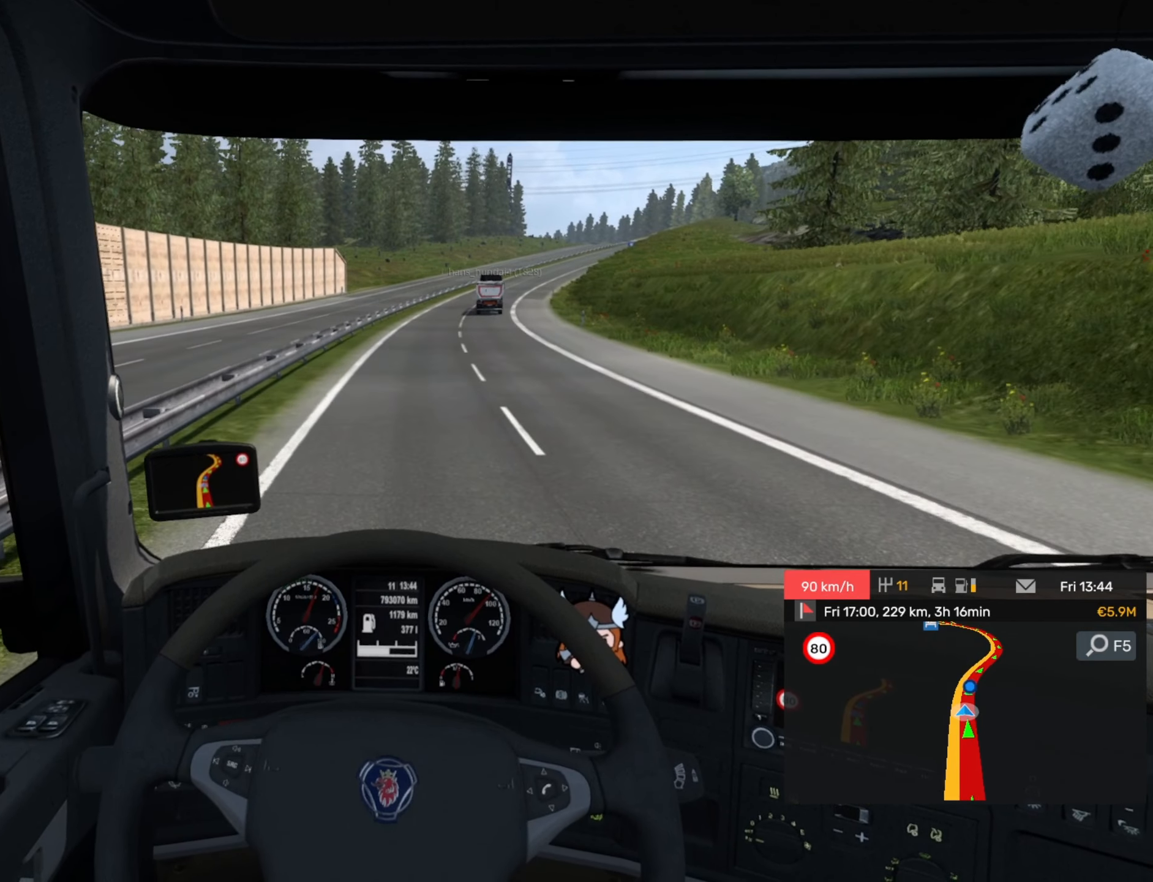
{"buttons": ["R2"], "left_stick": "right", "events": [[217, "left_stick", "right"]]}
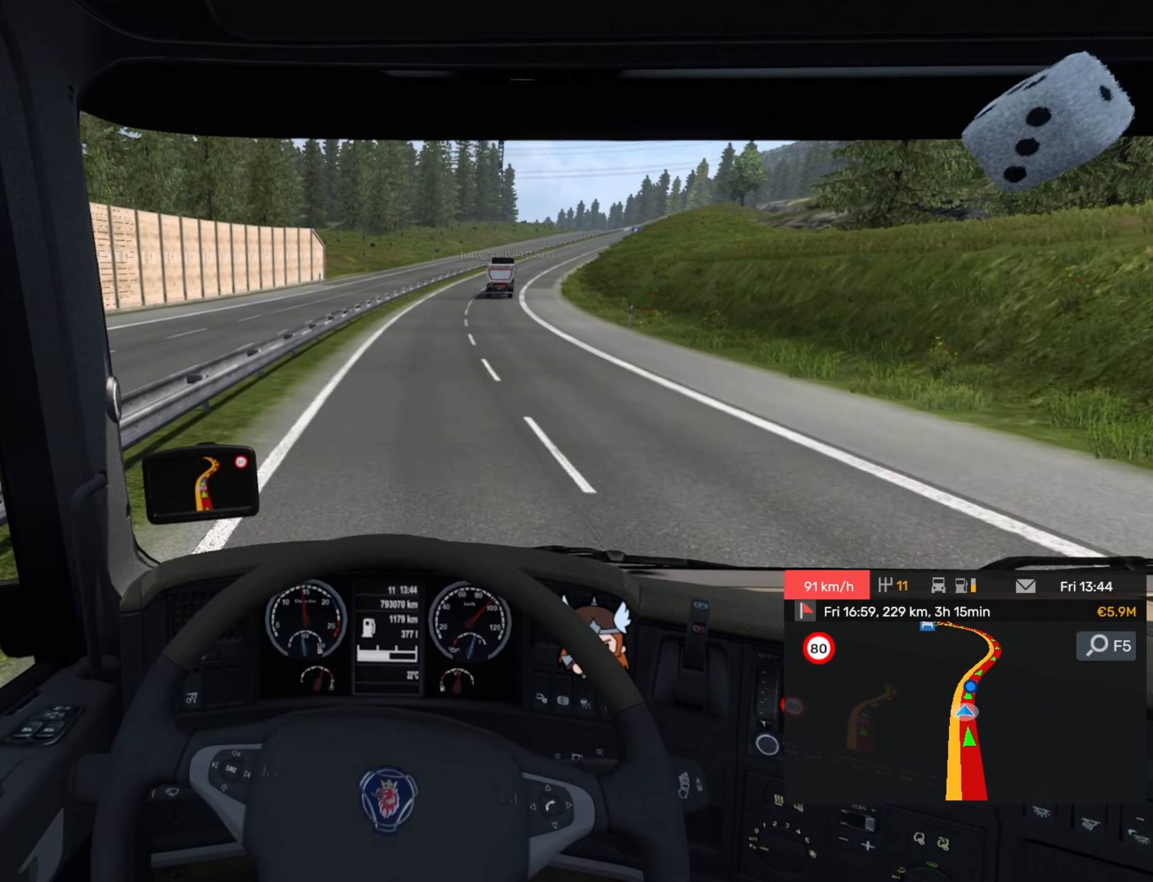
{"buttons": ["R2"], "left_stick": "center", "events": [[200, "left_stick", "center"]]}
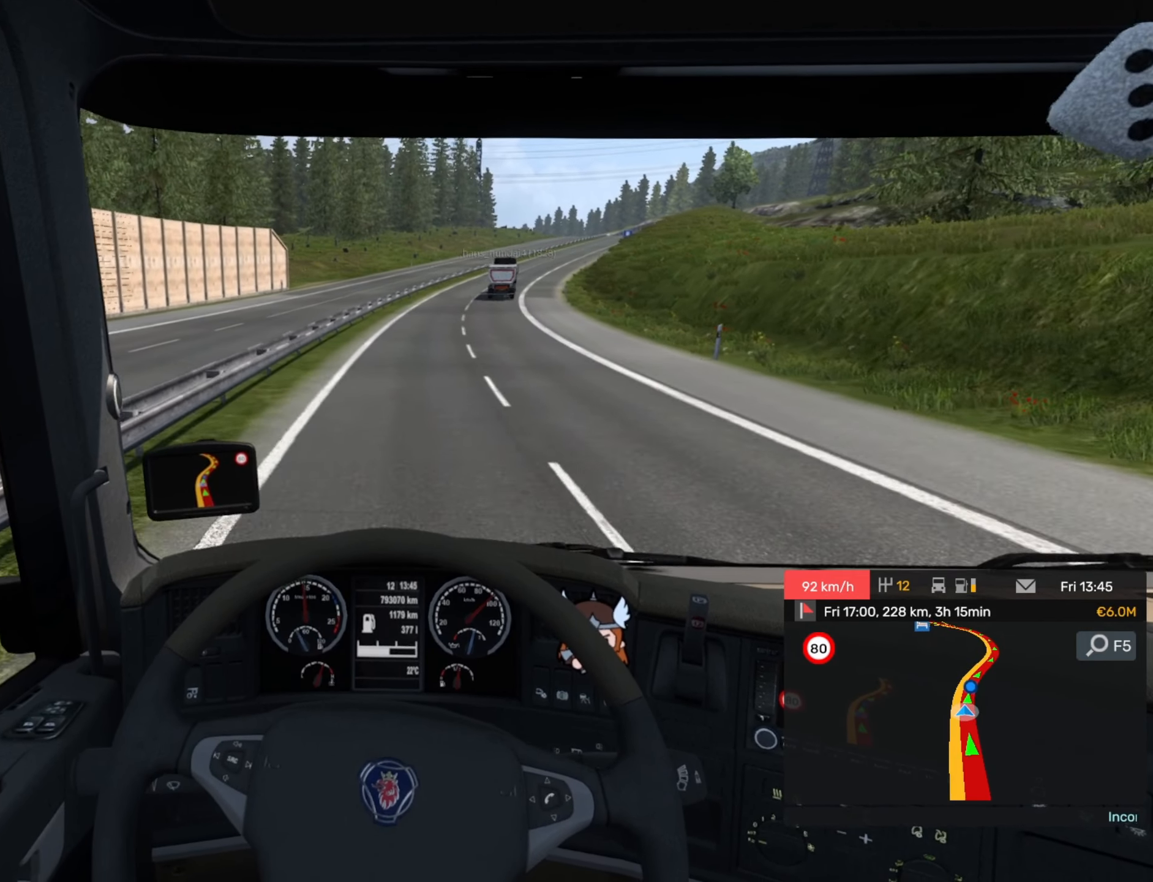
{"buttons": ["R2"], "left_stick": "center", "events": []}
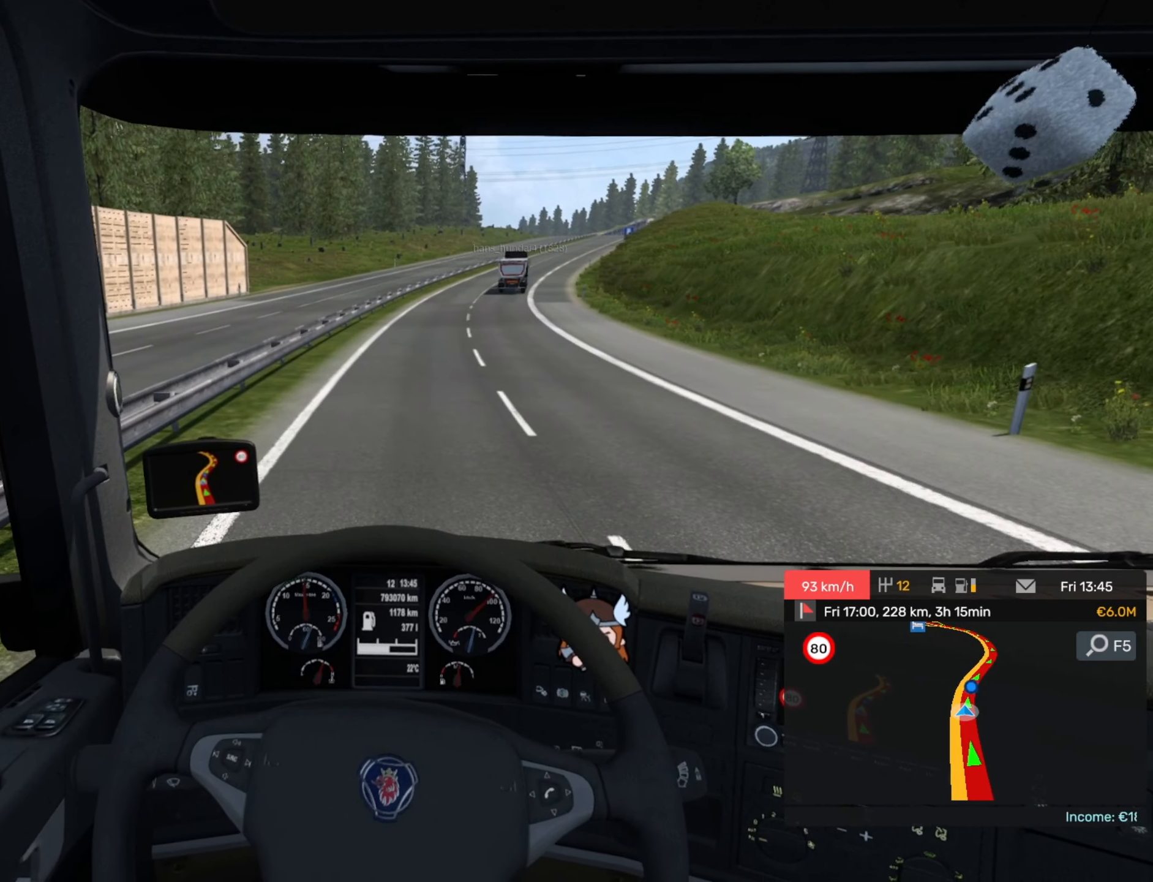
{"buttons": ["R2"], "left_stick": "center", "events": []}
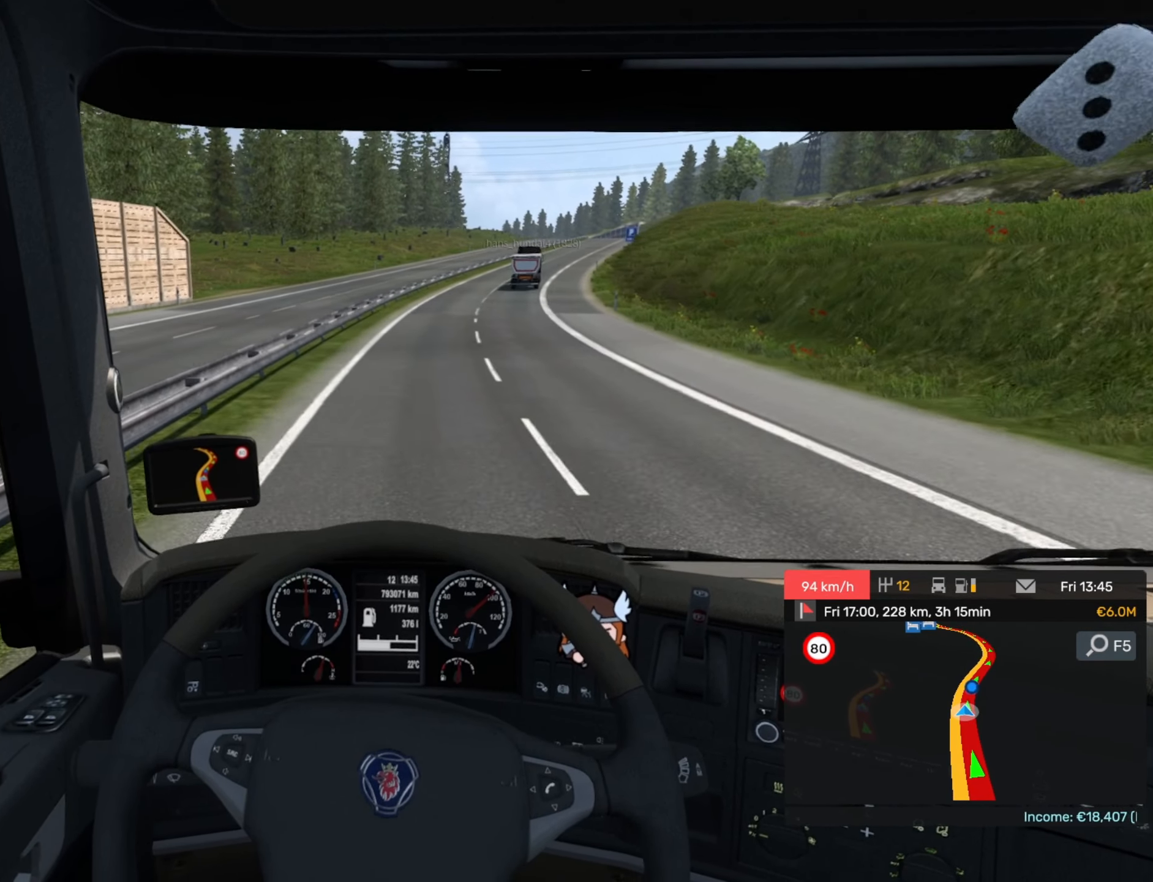
{"buttons": ["R2"], "left_stick": "right", "events": [[200, "left_stick", "right"]]}
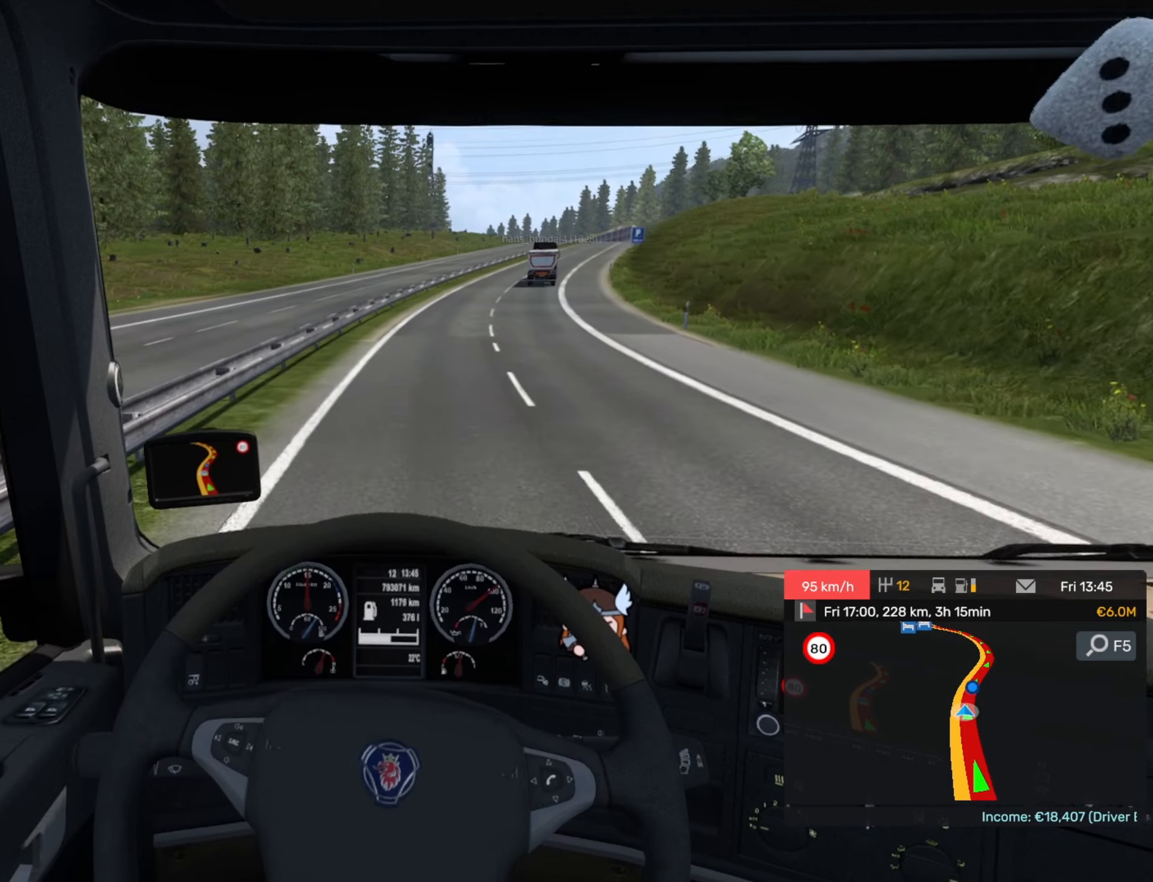
{"buttons": ["R2"], "left_stick": "right", "events": []}
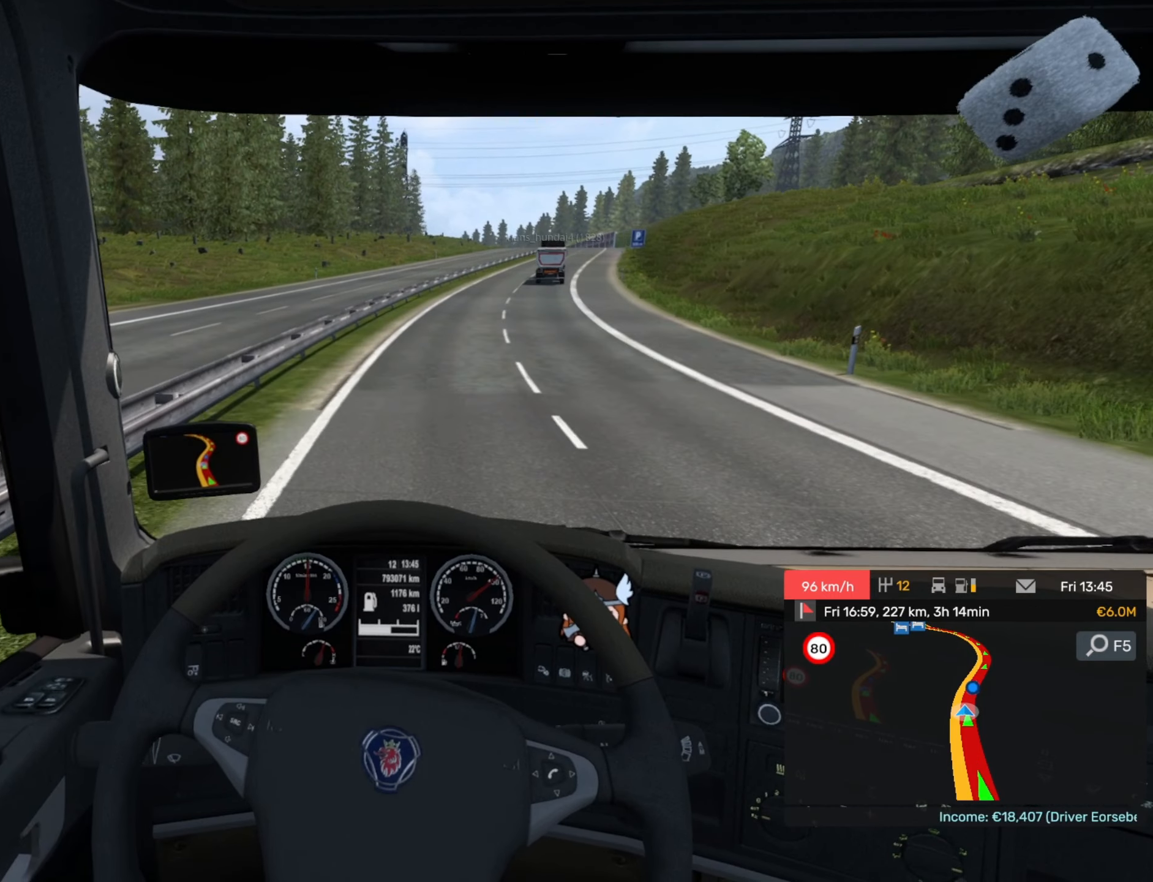
{"buttons": ["R2"], "left_stick": "right", "events": []}
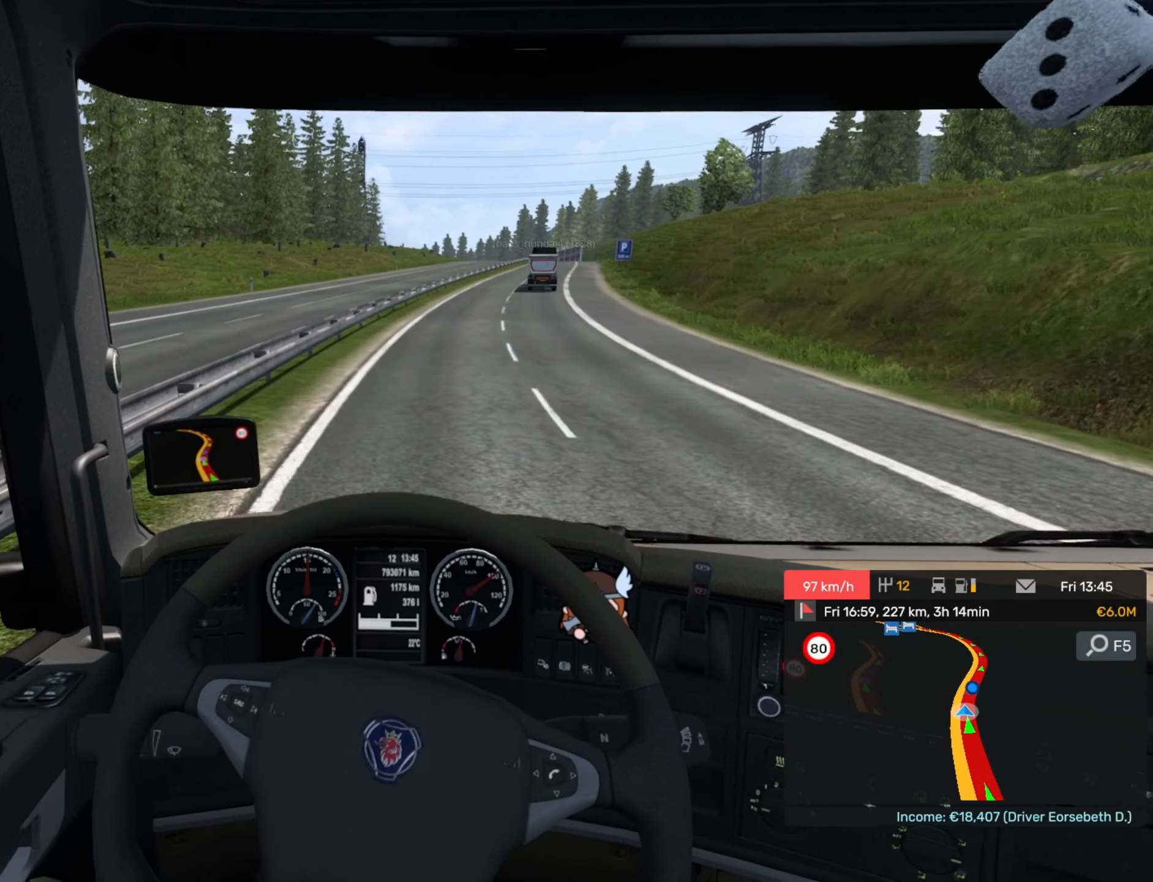
{"buttons": ["R2"], "left_stick": "center", "events": [[250, "left_stick", "center"]]}
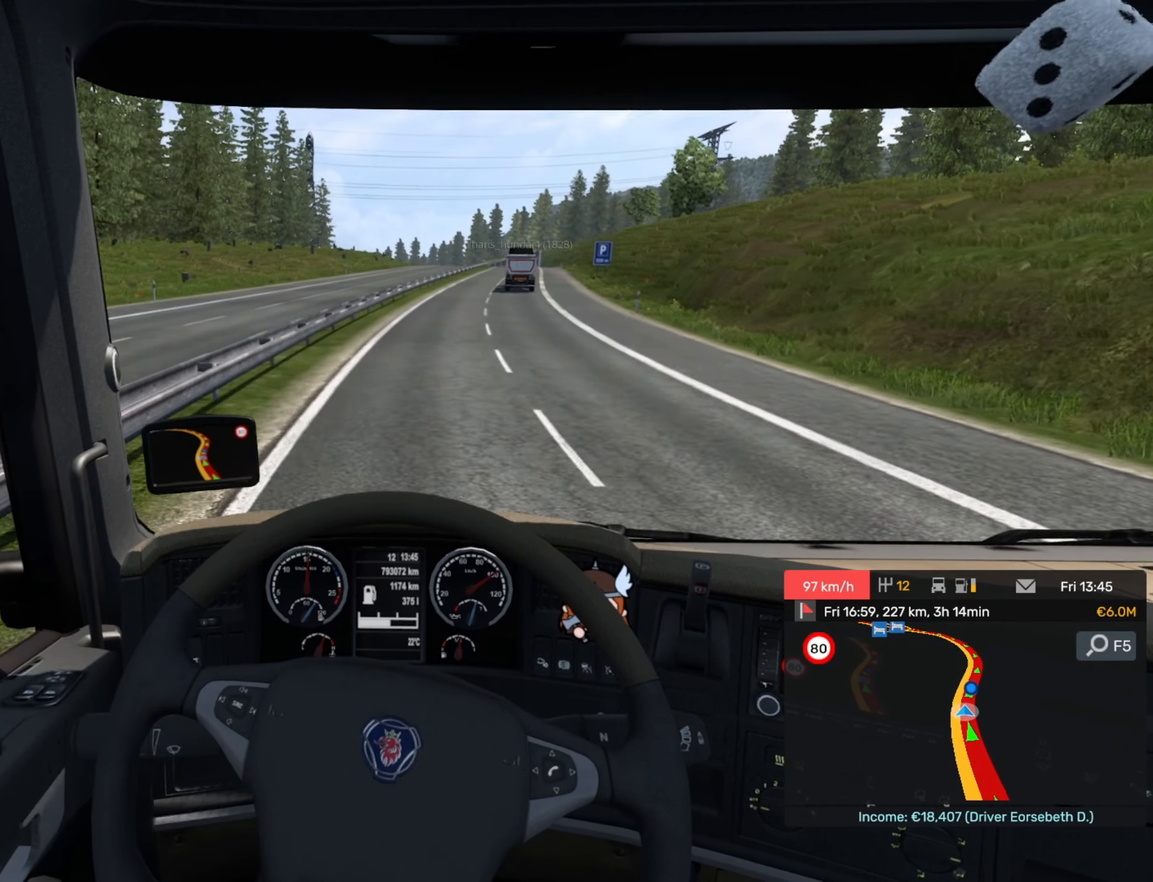
{"buttons": ["R2"], "left_stick": "right", "events": [[250, "left_stick", "right"]]}
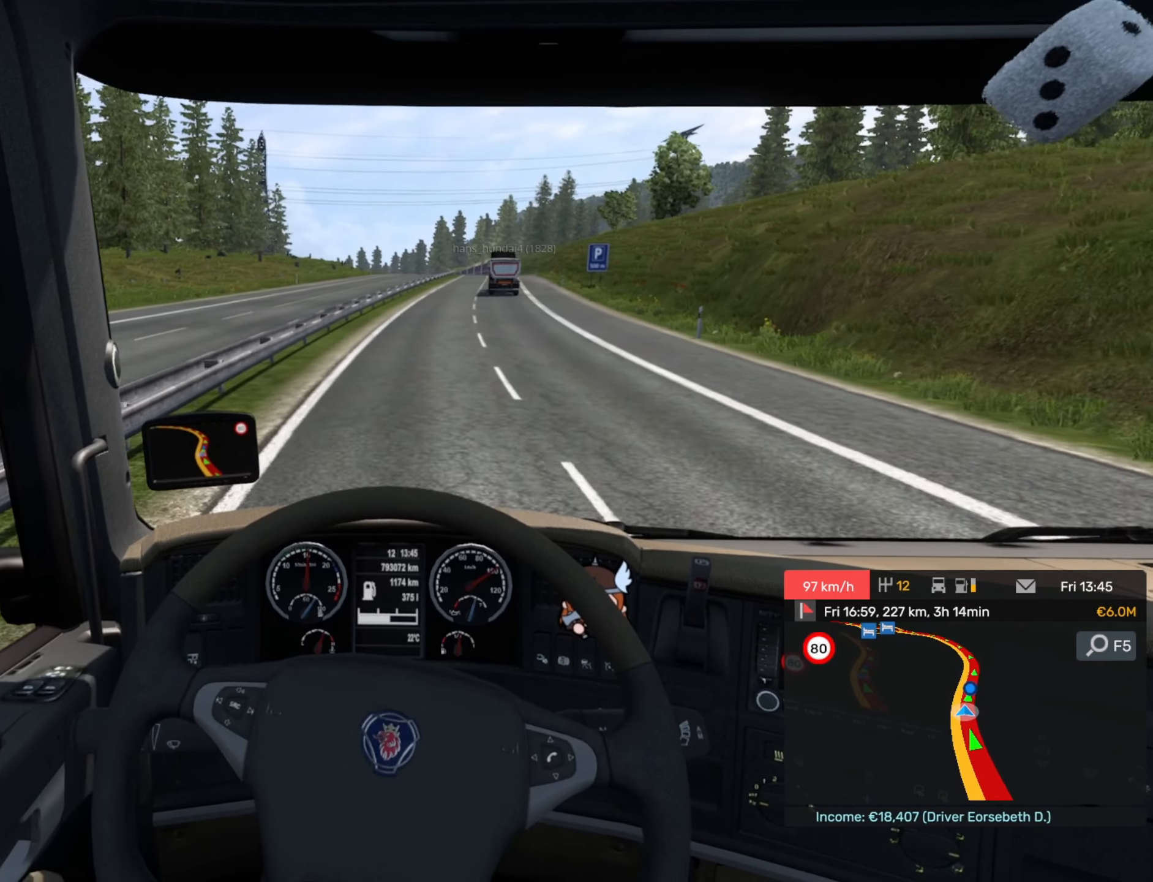
{"buttons": ["R2"], "left_stick": "center", "events": [[434, "left_stick", "center"]]}
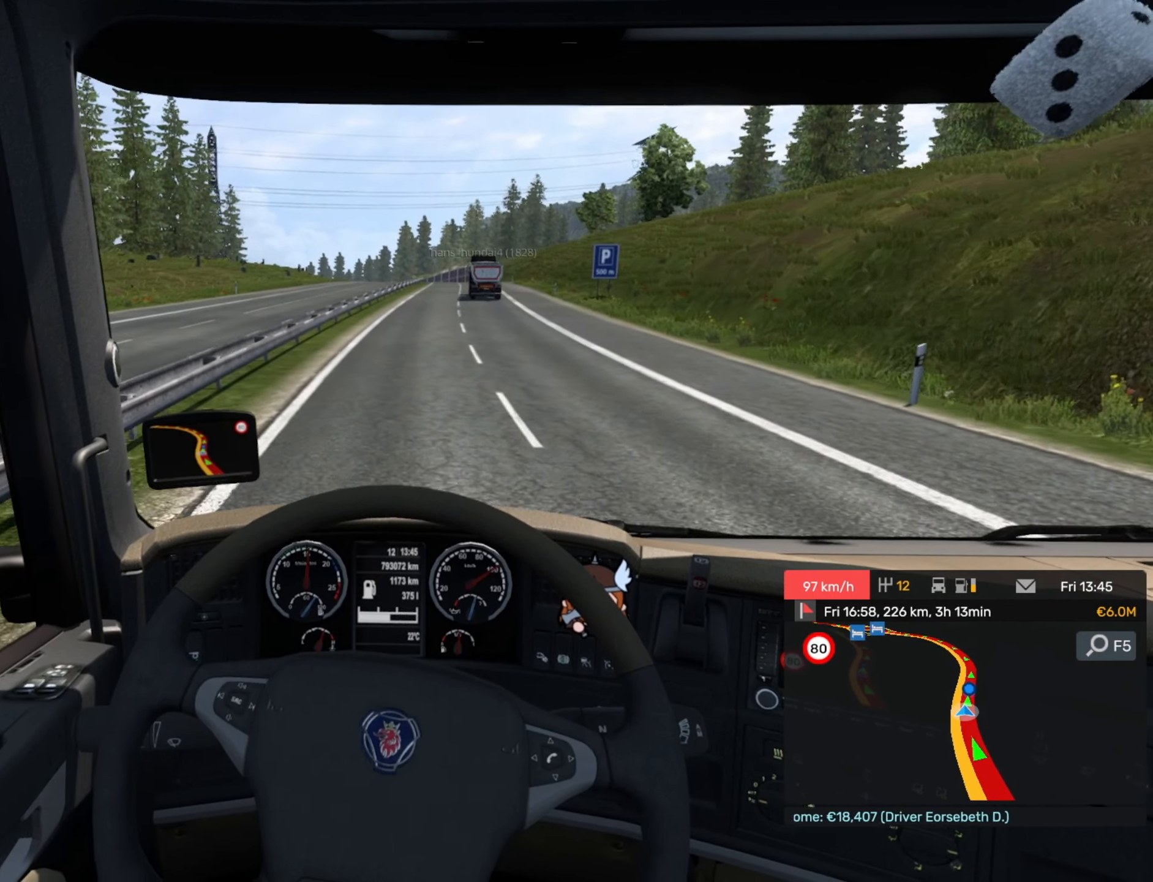
{"buttons": ["R2"], "left_stick": "center", "events": [[150, "left_stick", "right"], [450, "left_stick", "center"]]}
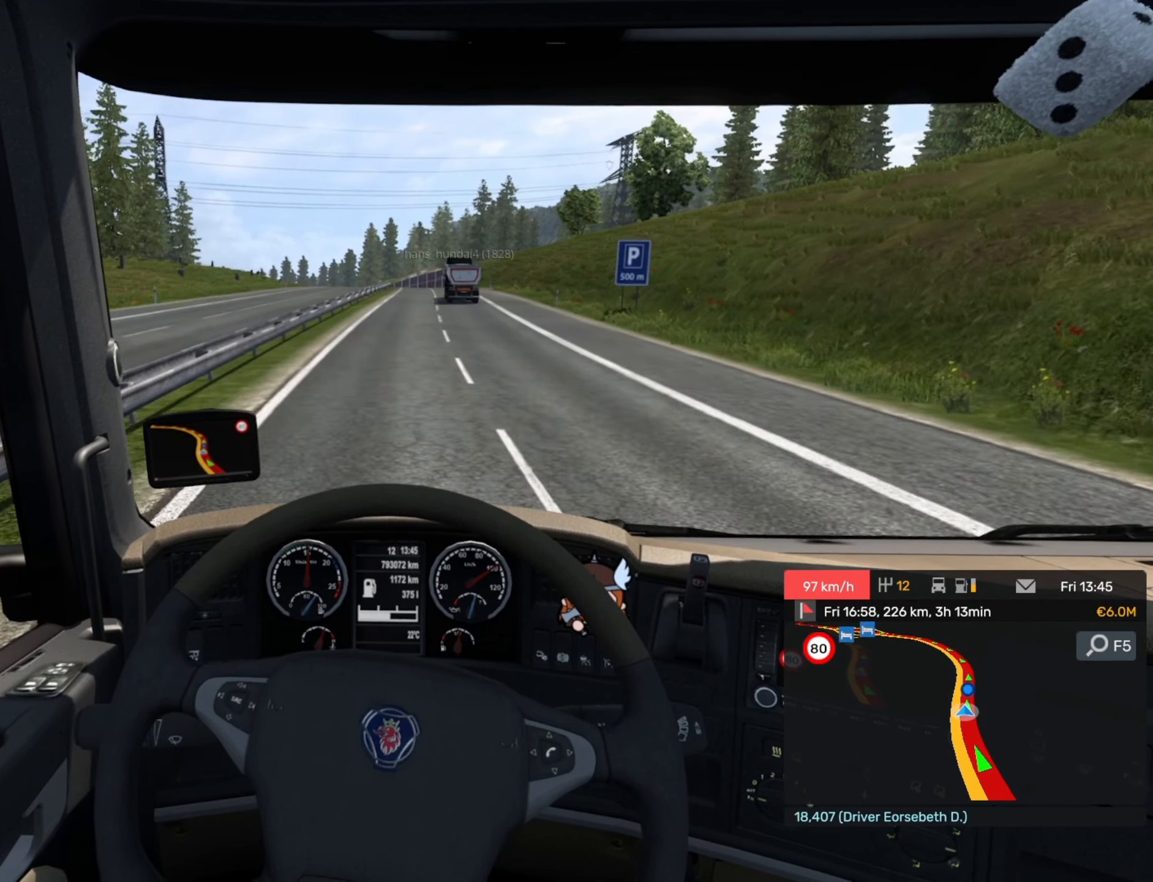
{"buttons": ["R2"], "left_stick": "center", "events": [[234, "left_stick", "left"], [434, "left_stick", "center"]]}
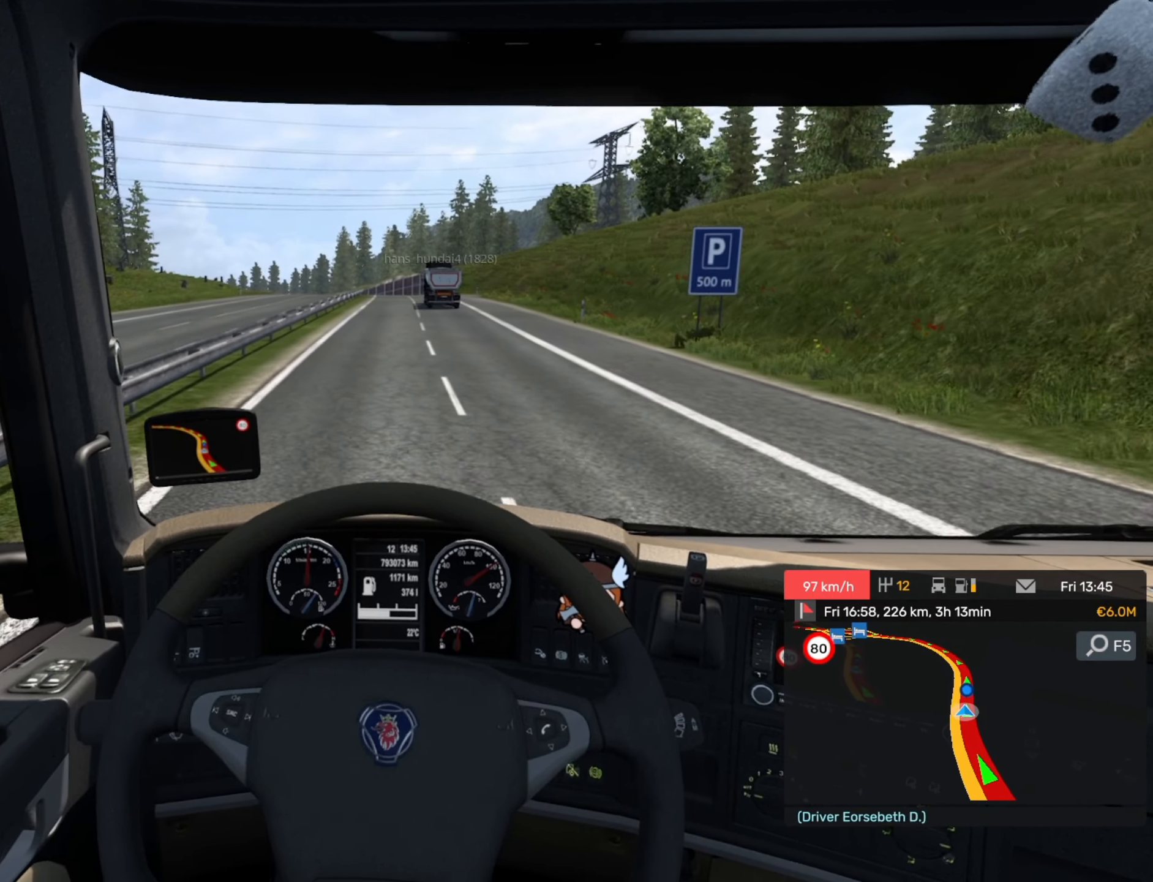
{"buttons": ["R2"], "left_stick": "center", "events": []}
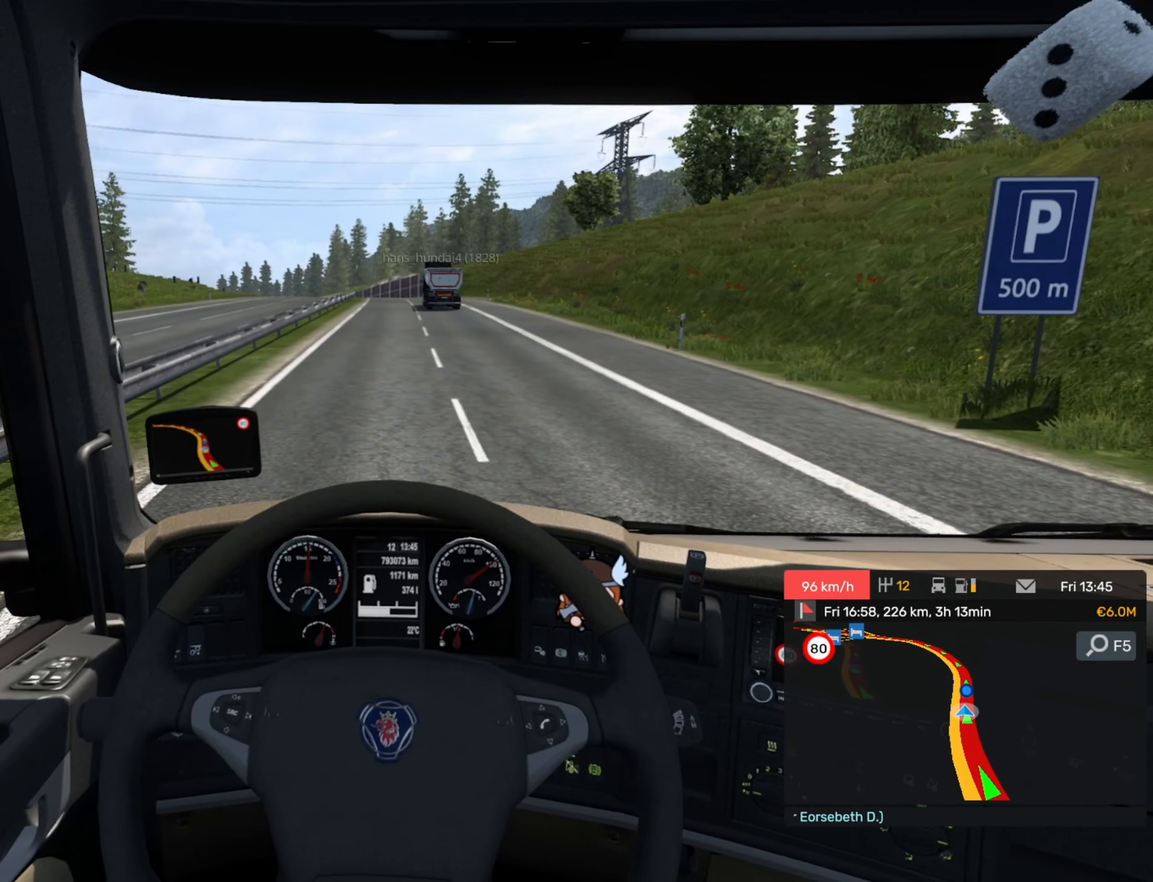
{"buttons": ["R2"], "left_stick": "center", "events": []}
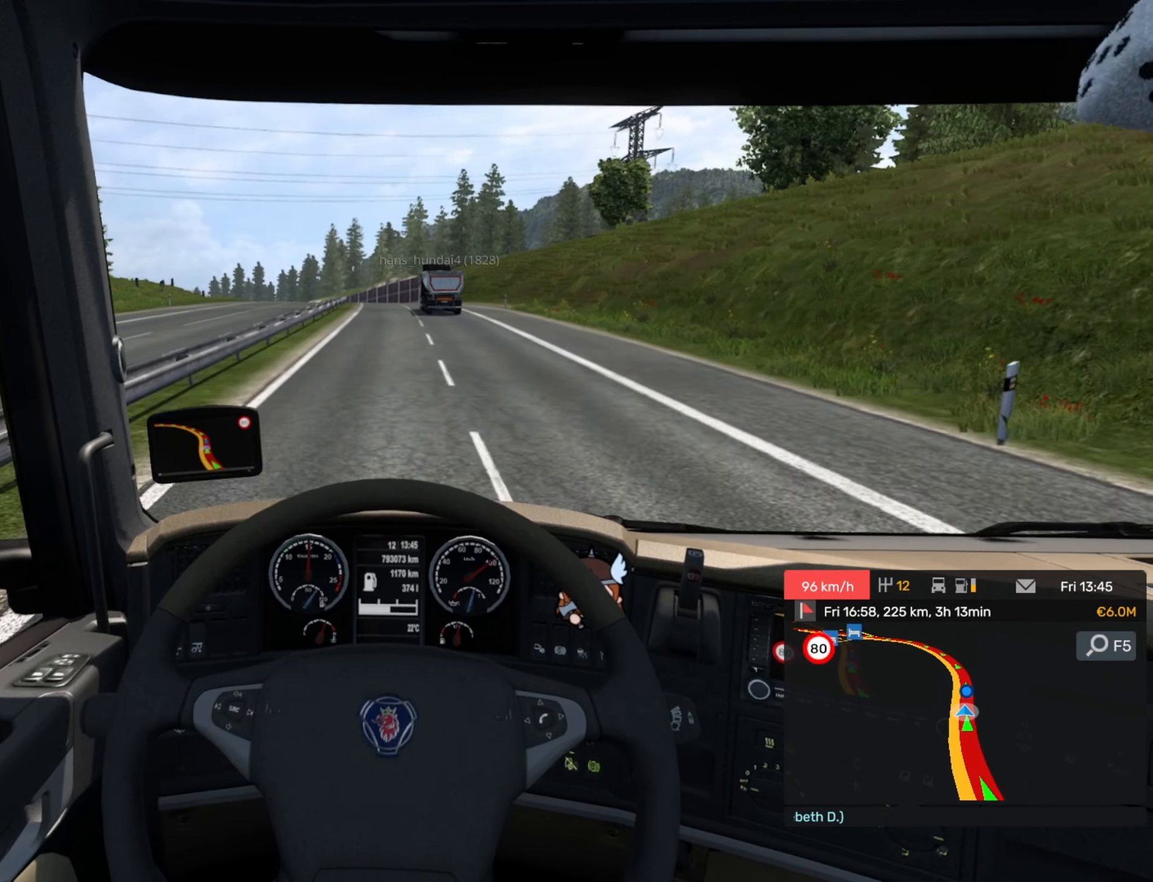
{"buttons": ["R2"], "left_stick": "center", "events": []}
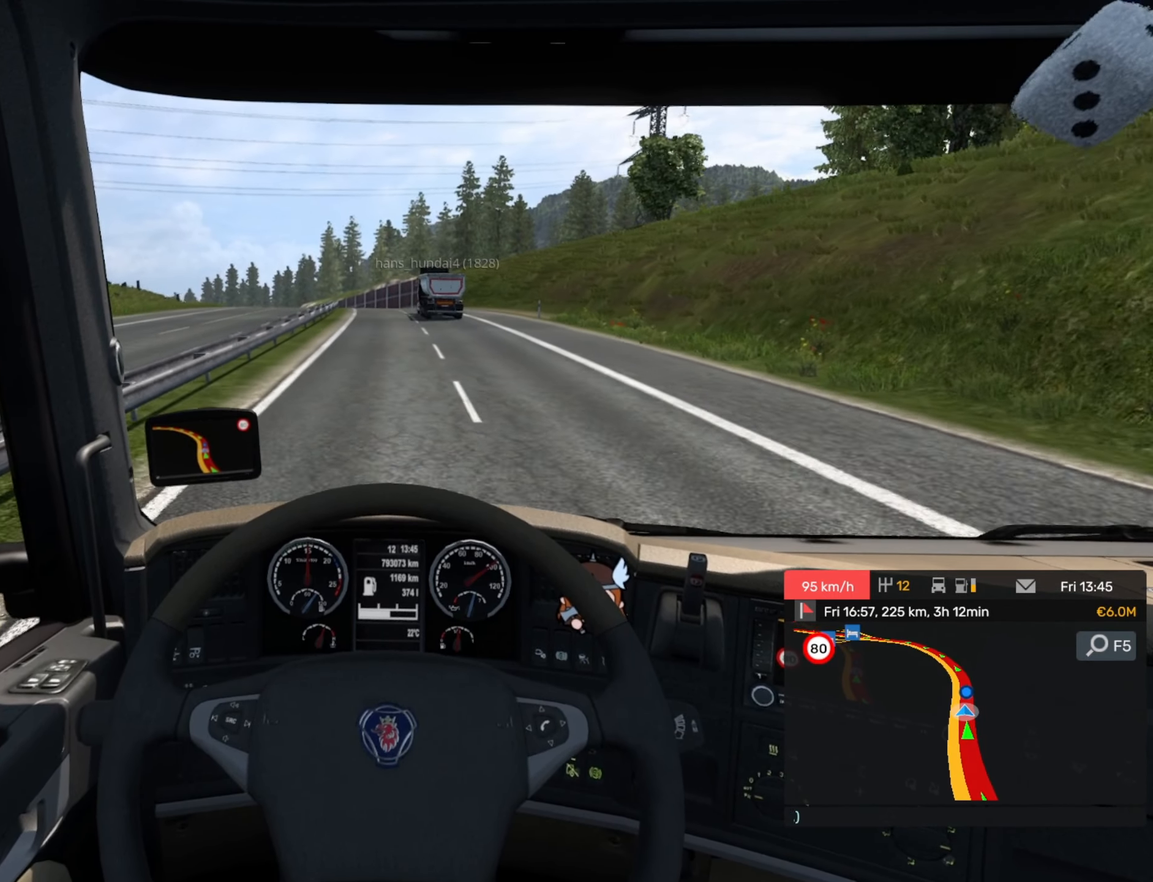
{"buttons": [], "left_stick": "center", "events": [[300, "R2", "up"]]}
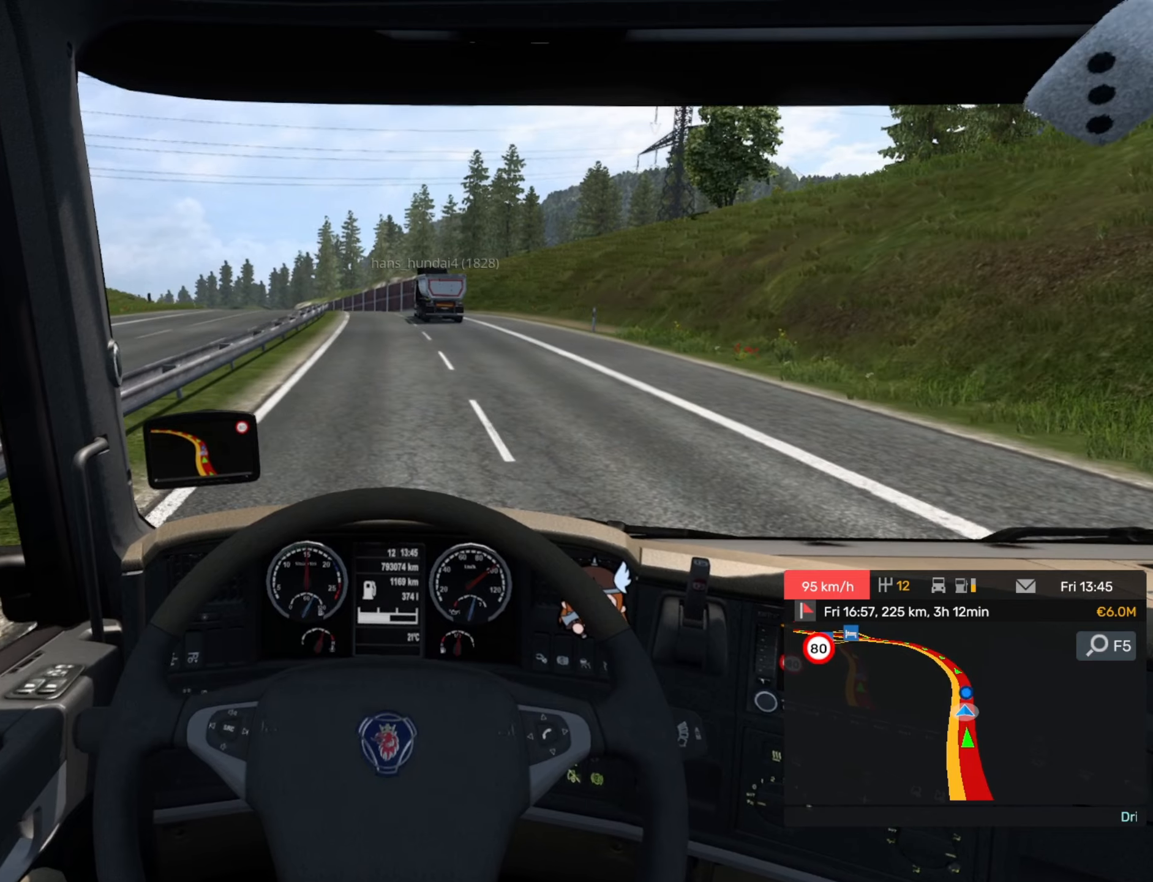
{"buttons": [], "left_stick": "left", "events": [[83, "left_stick", "left"]]}
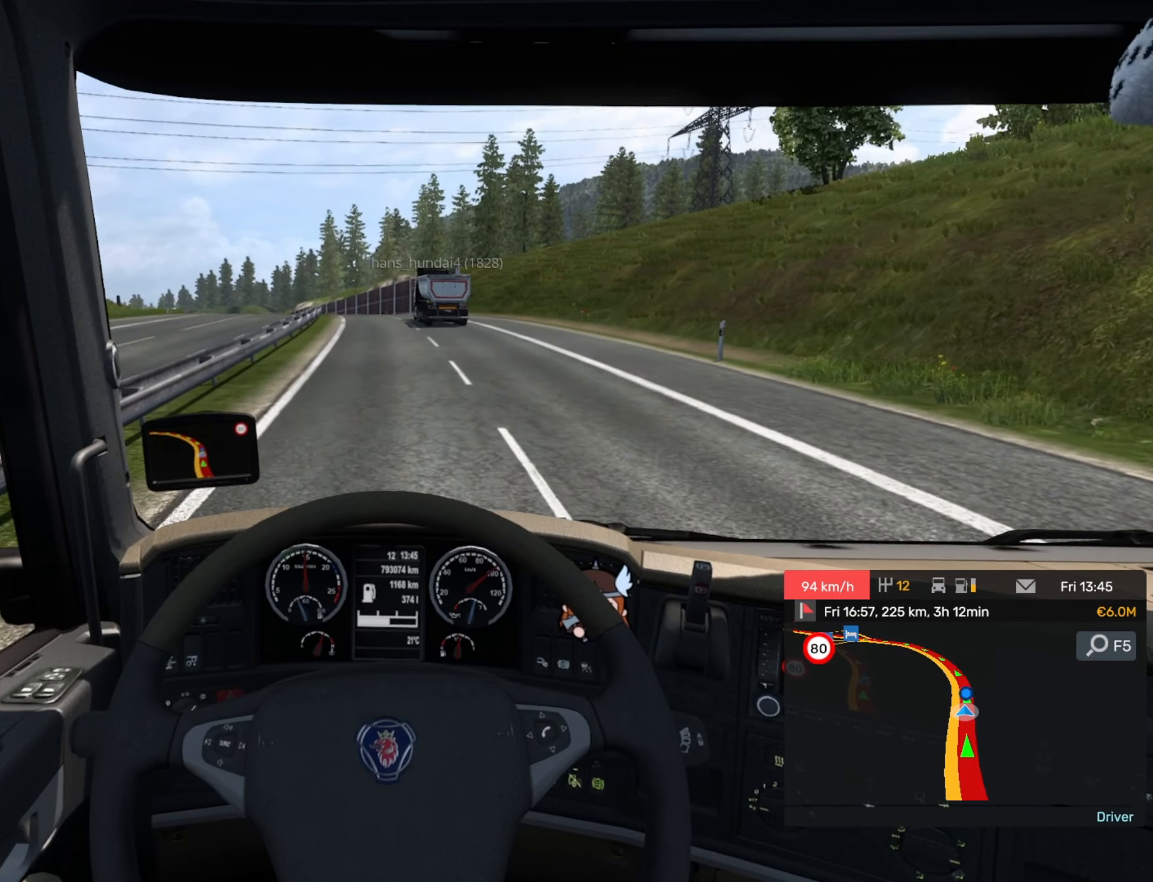
{"buttons": [], "left_stick": "center", "events": [[167, "left_stick", "center"]]}
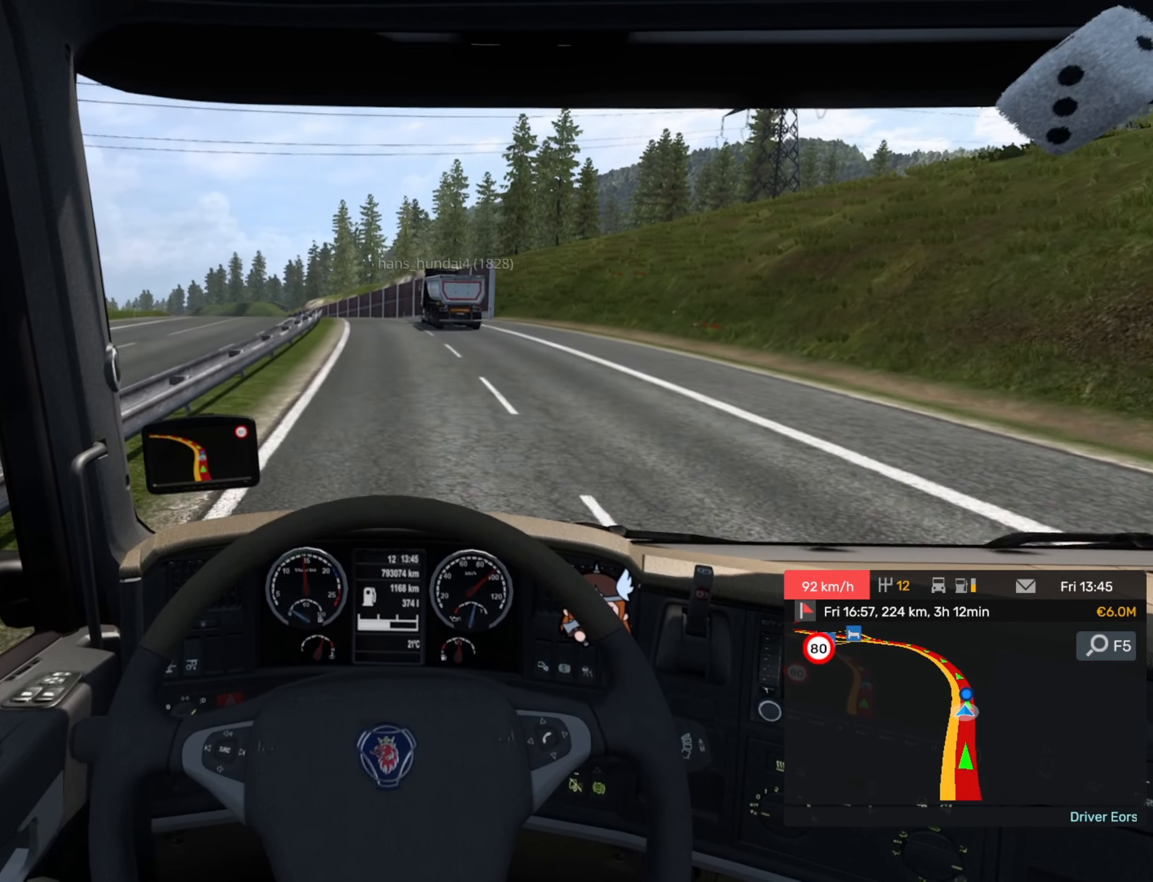
{"buttons": [], "left_stick": "center", "events": []}